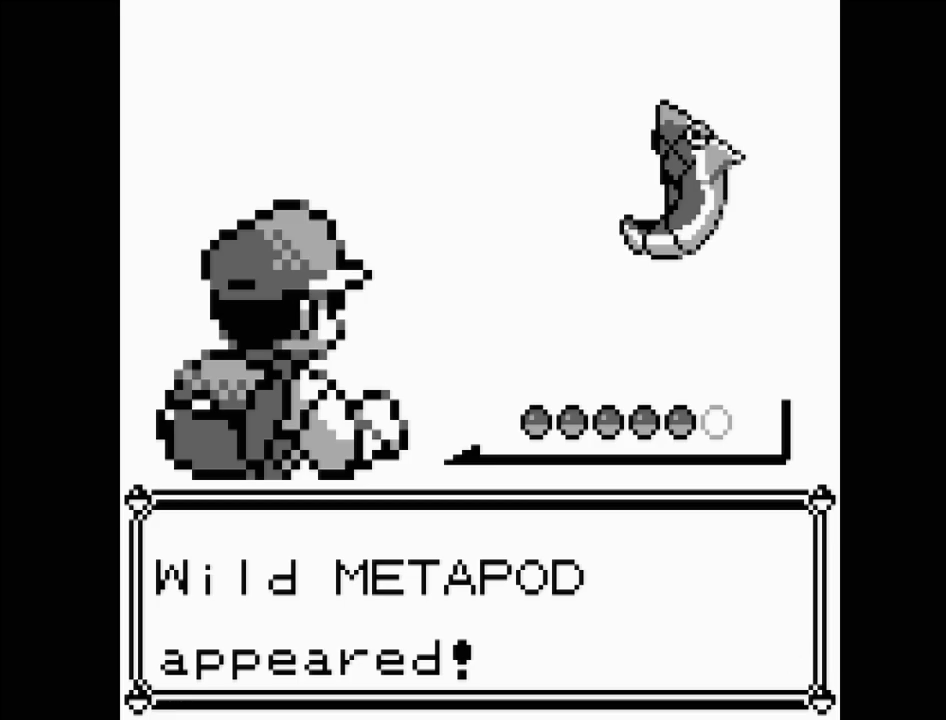
Gameplay with a controller (Nintendo layout); each line is a JSON object with the inputs held at the frame after it. "events" lists button and stick changes between this image and that frame as [ms after this image, input, new state], when the widget could be followed in between. Not read: L3 R3.
{"buttons": [], "events": [[83, "A", "down"], [233, "A", "up"]]}
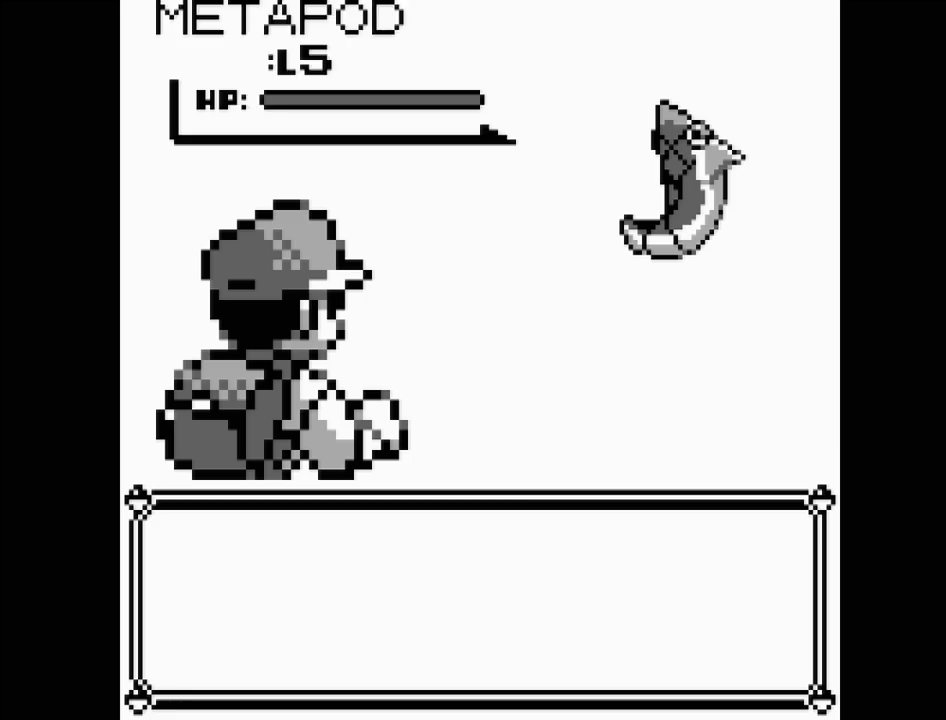
{"buttons": [], "events": []}
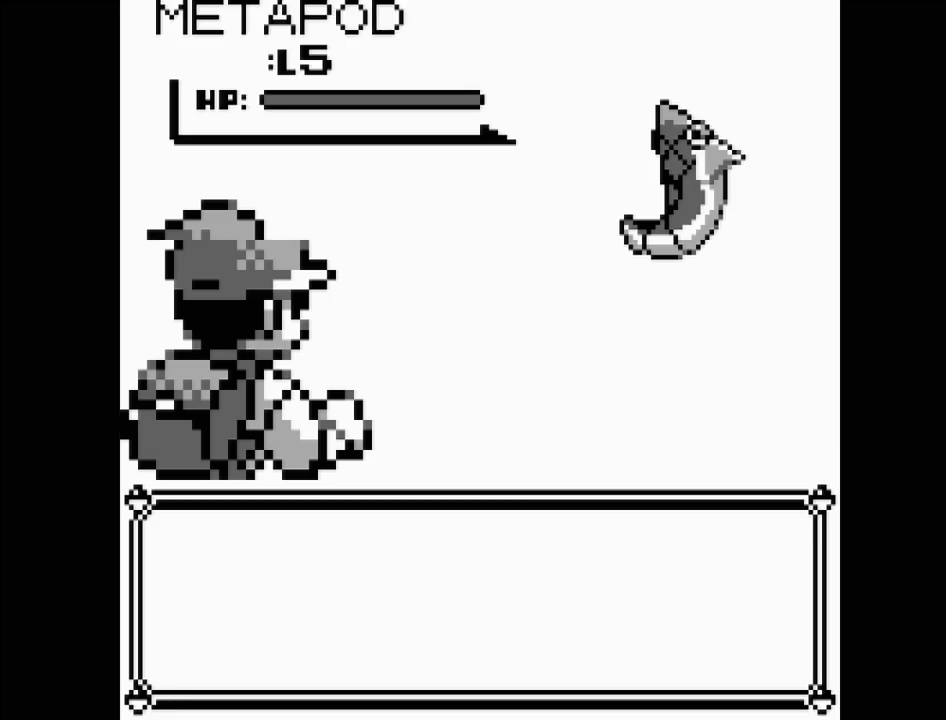
{"buttons": [], "events": []}
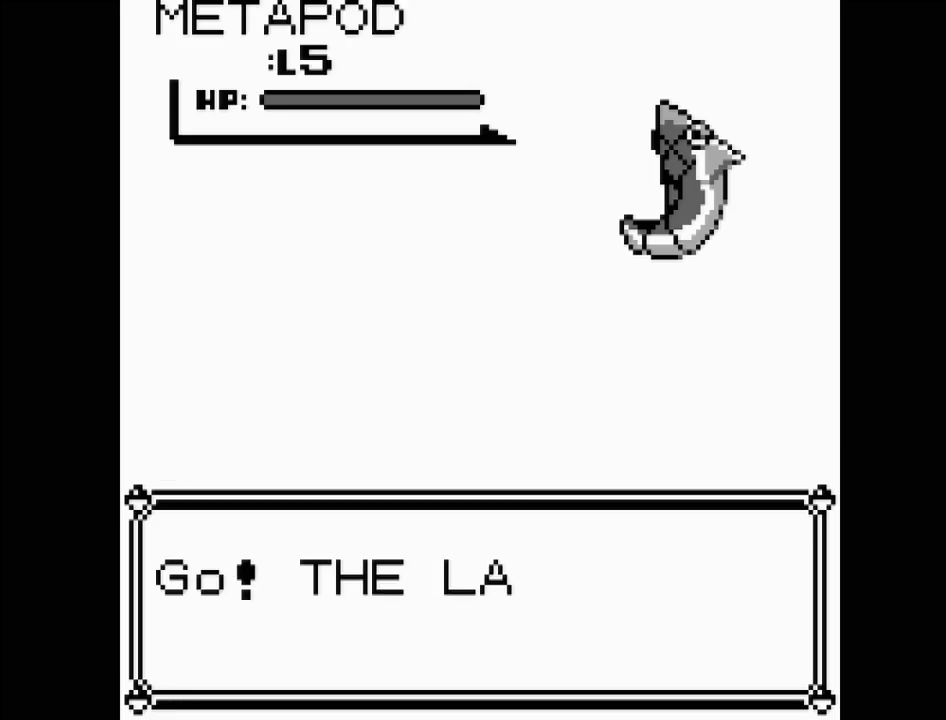
{"buttons": [], "events": []}
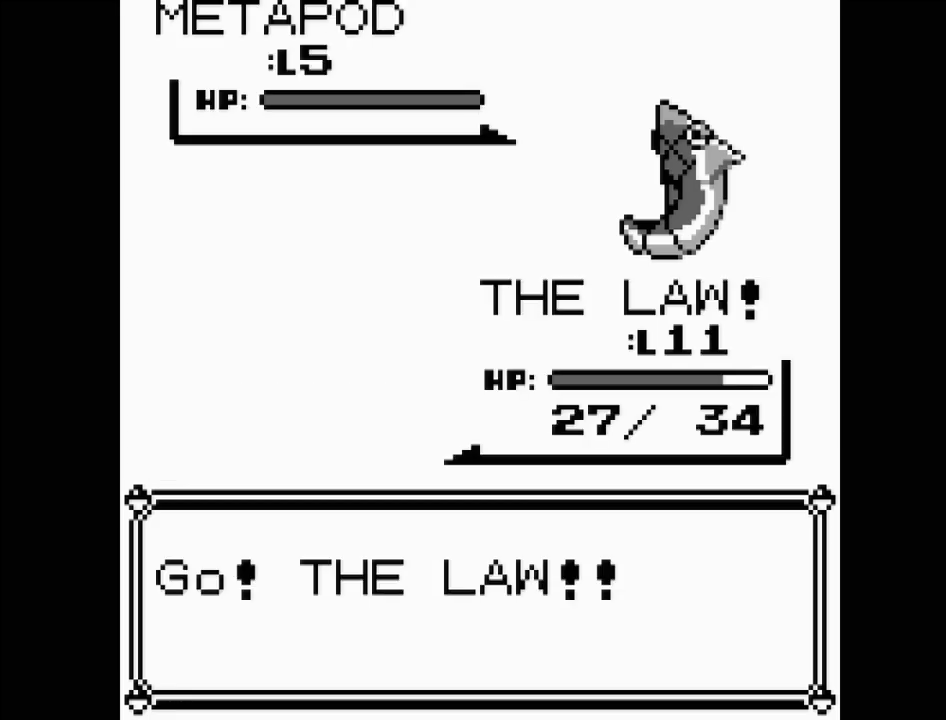
{"buttons": [], "events": []}
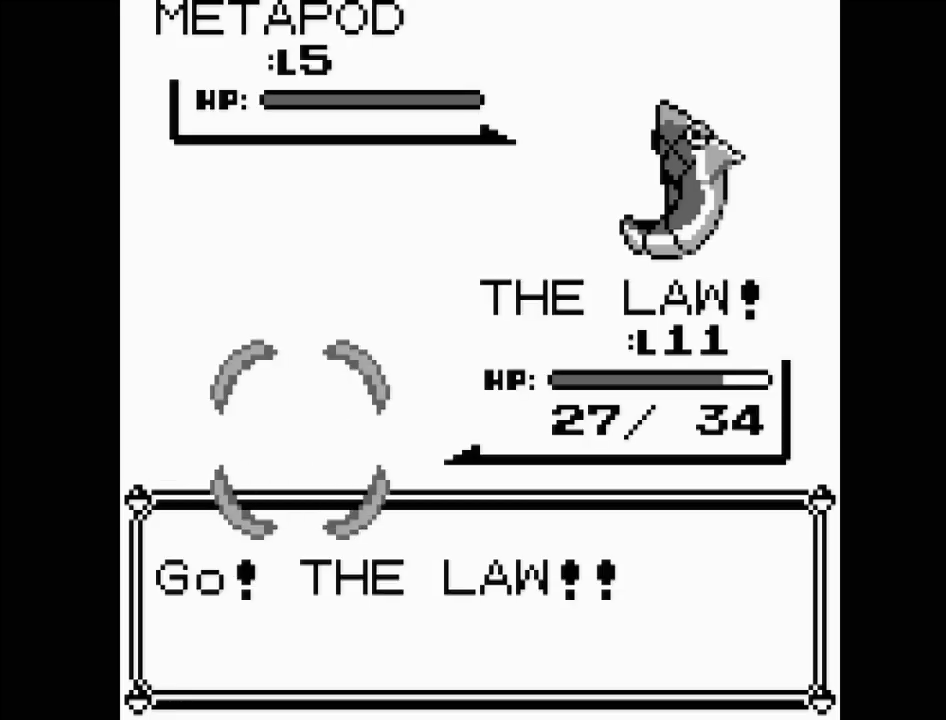
{"buttons": [], "events": []}
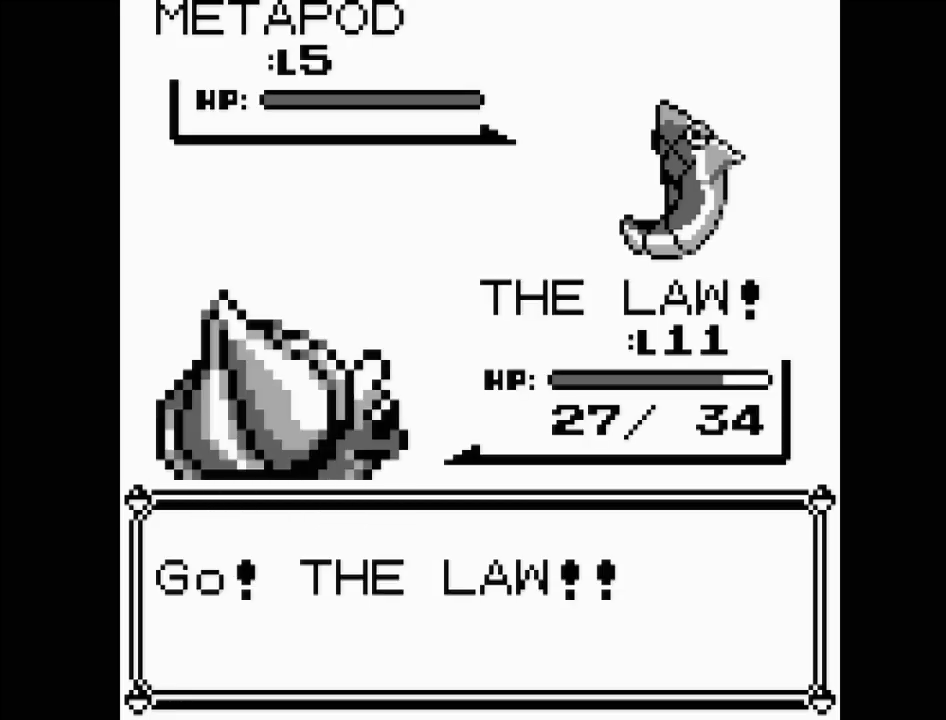
{"buttons": [], "events": []}
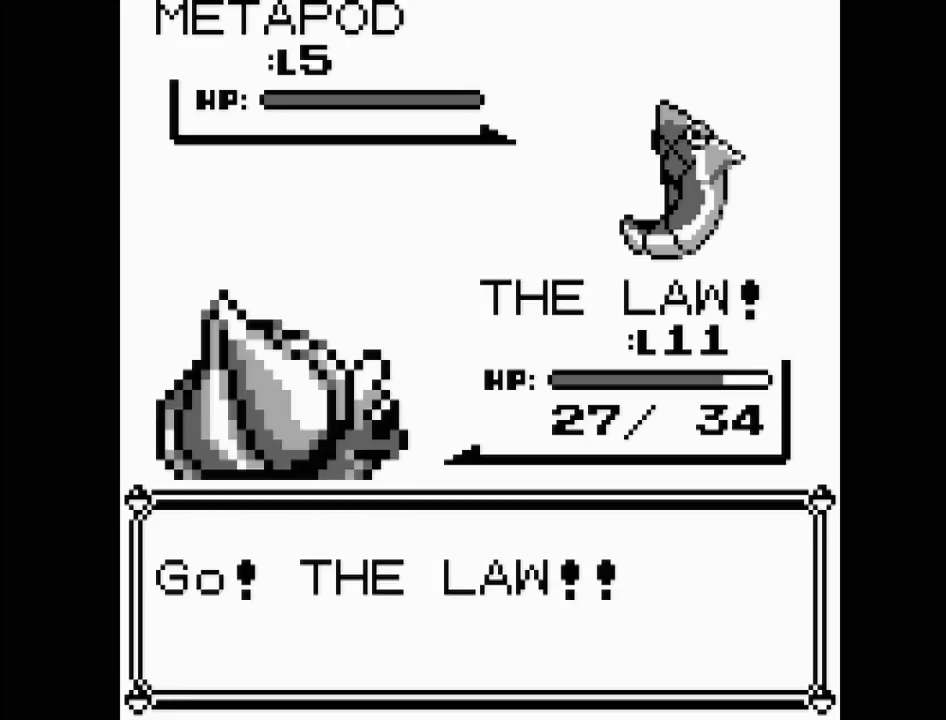
{"buttons": [], "events": []}
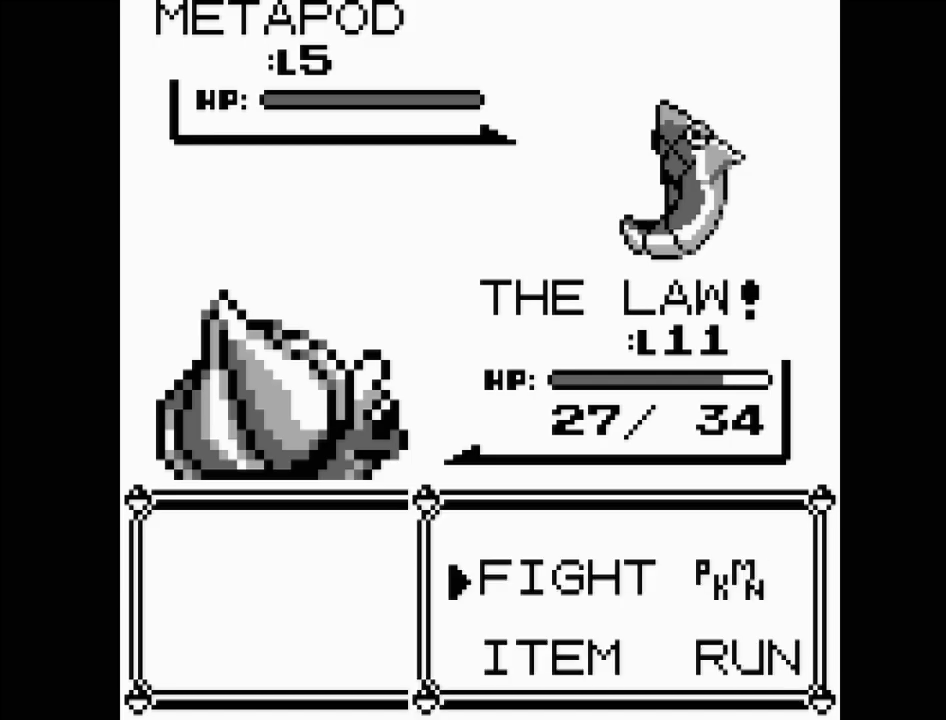
{"buttons": [], "events": []}
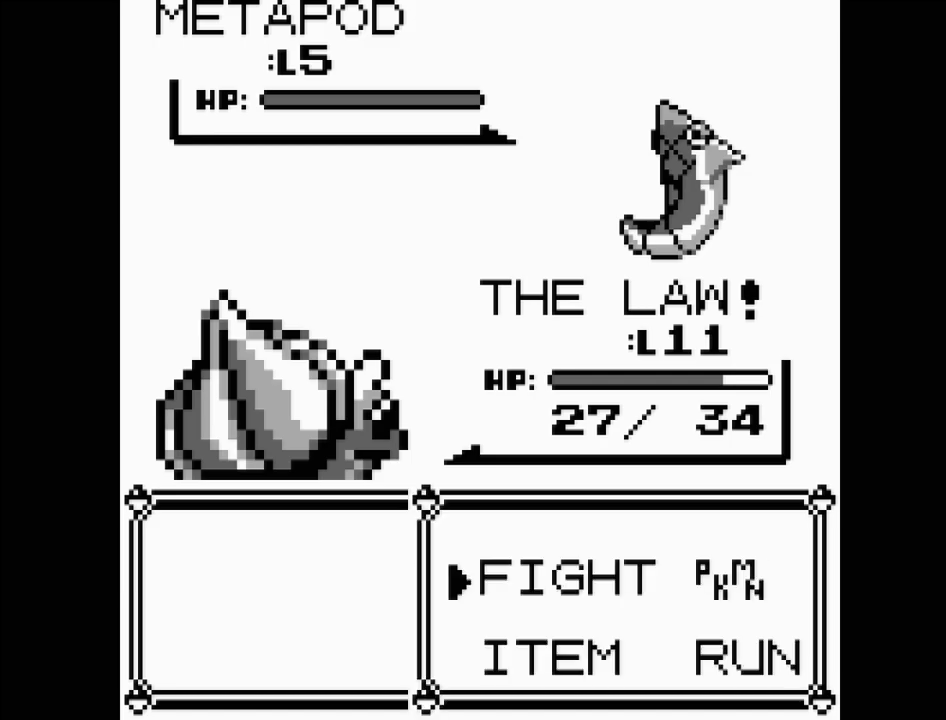
{"buttons": [], "events": [[133, "DPAD_DOWN", "down"], [233, "DPAD_DOWN", "up"], [333, "DPAD_UP", "down"], [450, "DPAD_UP", "up"]]}
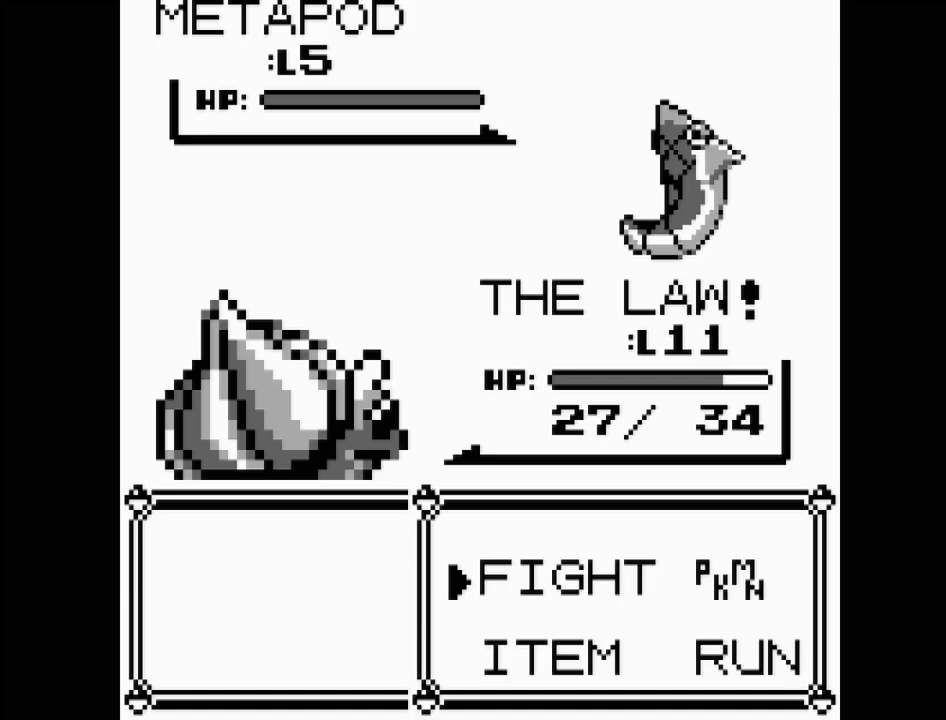
{"buttons": [], "events": [[167, "A", "down"], [317, "A", "up"]]}
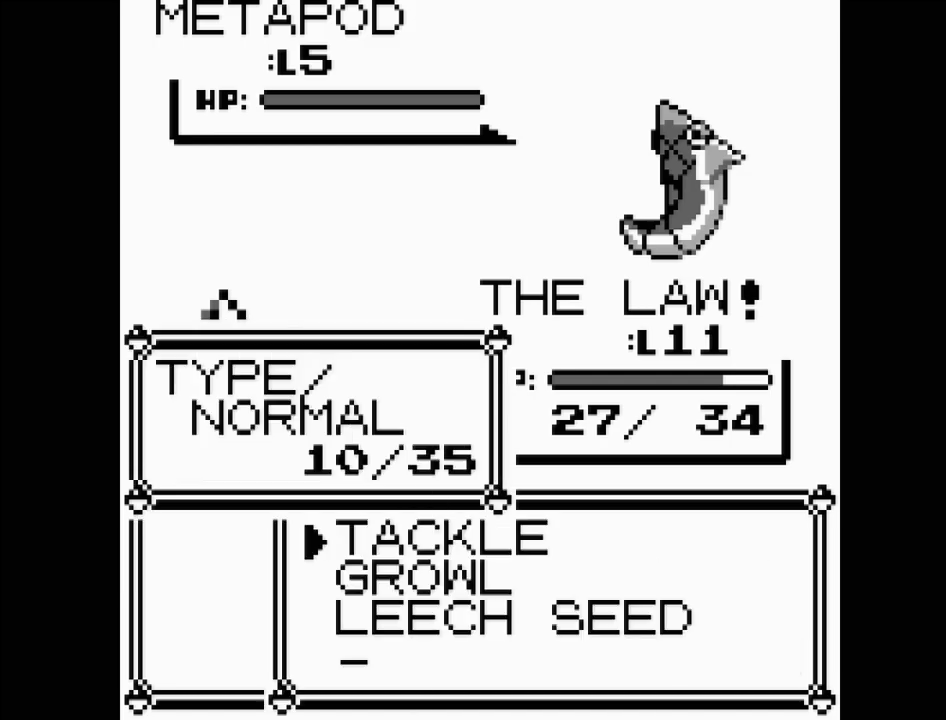
{"buttons": [], "events": []}
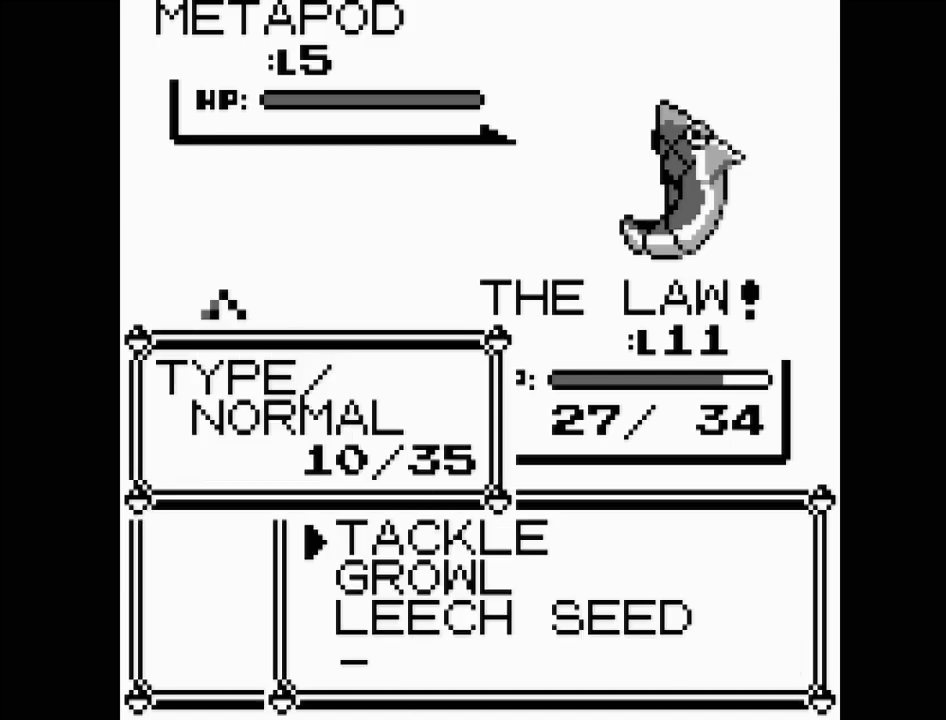
{"buttons": [], "events": []}
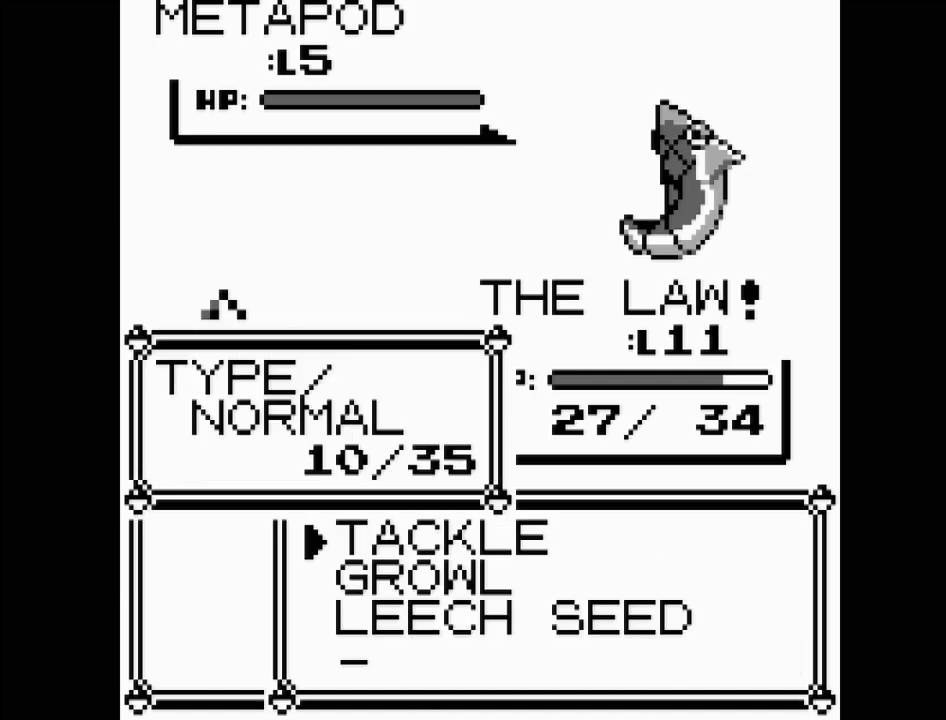
{"buttons": [], "events": []}
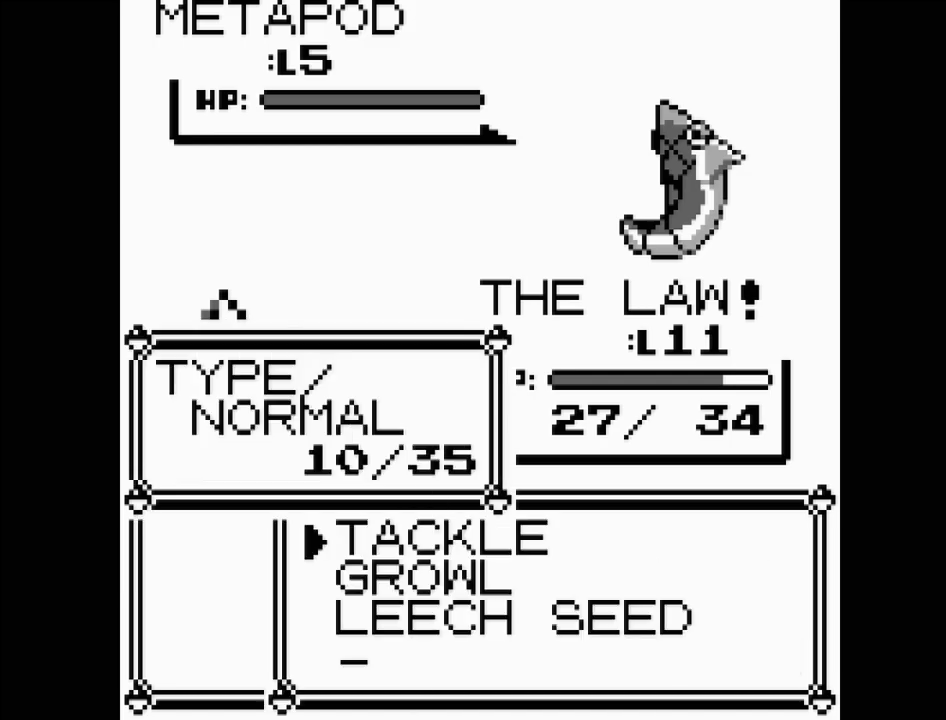
{"buttons": [], "events": [[67, "A", "down"], [217, "A", "up"], [283, "A", "down"], [400, "A", "up"]]}
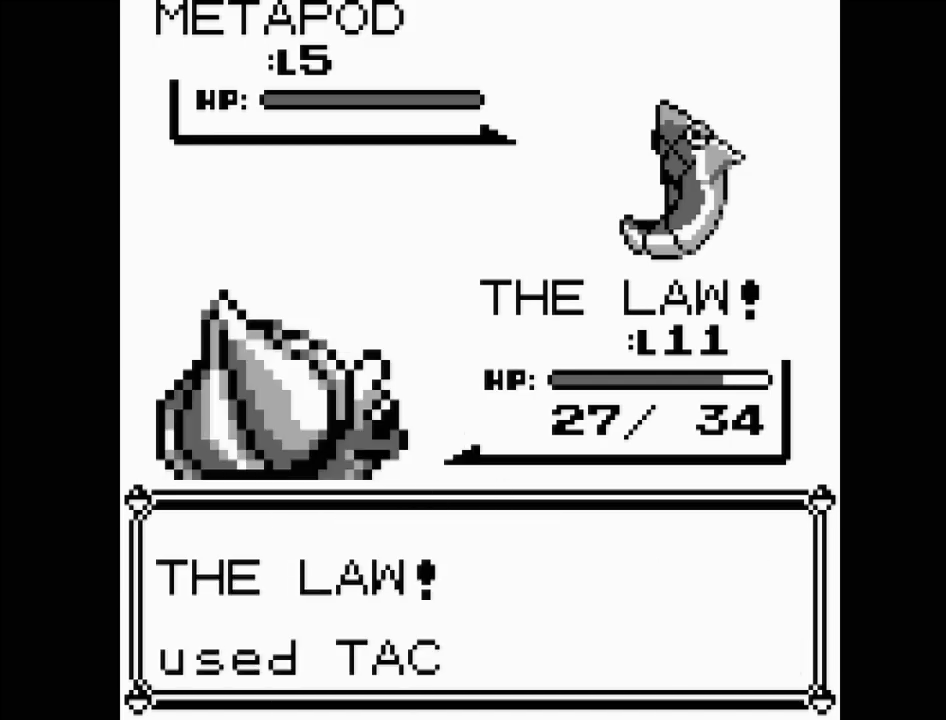
{"buttons": ["A"], "events": [[50, "A", "down"], [150, "A", "up"], [250, "A", "down"], [367, "A", "up"], [450, "A", "down"]]}
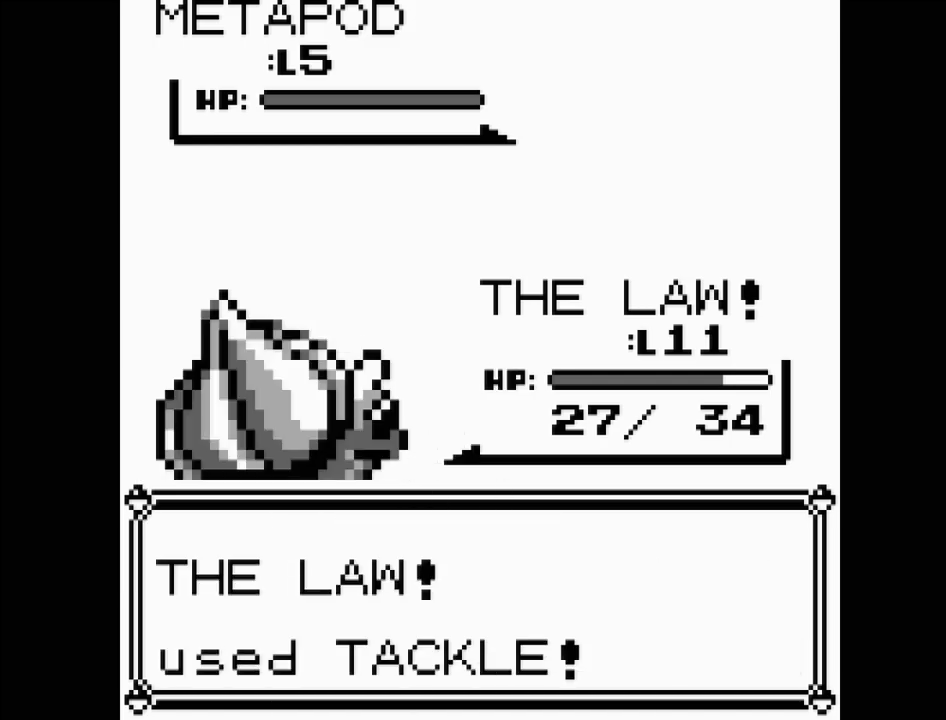
{"buttons": ["A"], "events": [[67, "A", "up"], [167, "A", "down"], [283, "A", "up"], [383, "A", "down"]]}
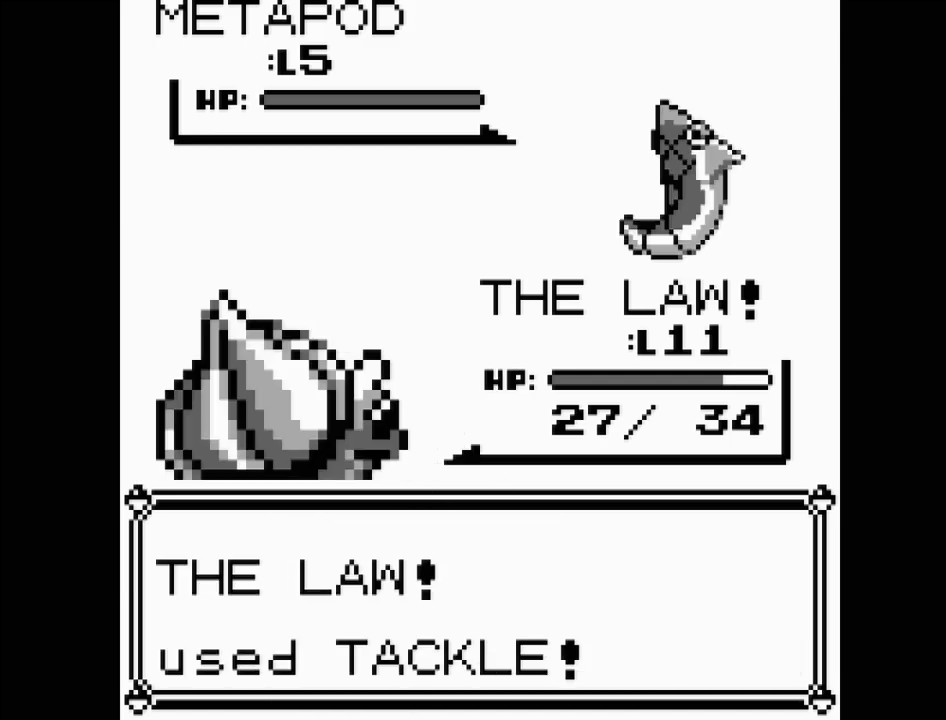
{"buttons": ["A"], "events": [[33, "A", "up"], [150, "A", "down"], [300, "A", "up"], [450, "A", "down"]]}
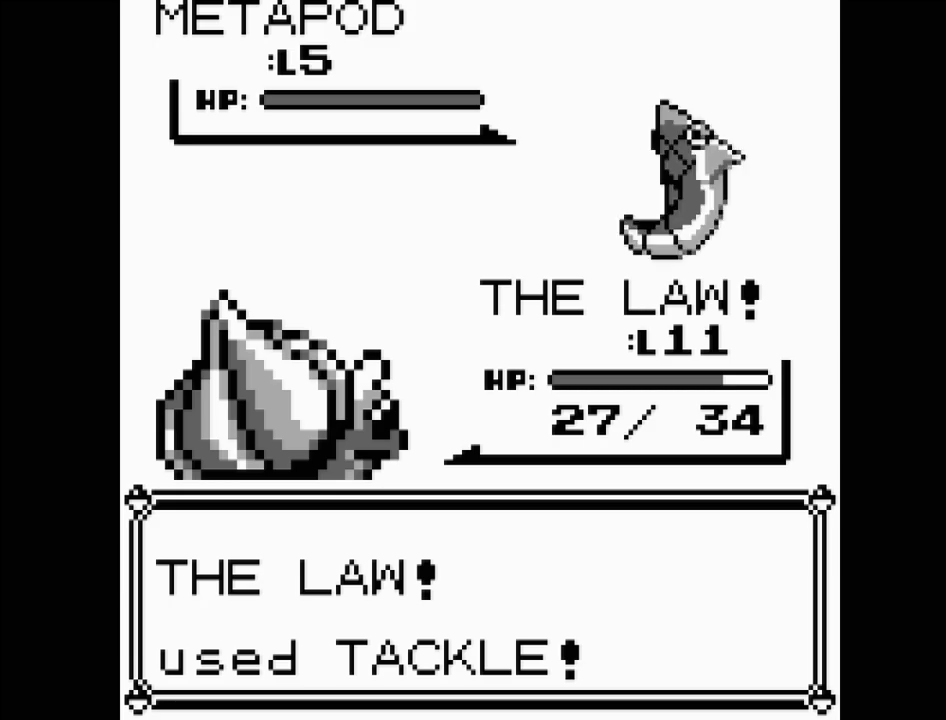
{"buttons": [], "events": [[83, "A", "up"]]}
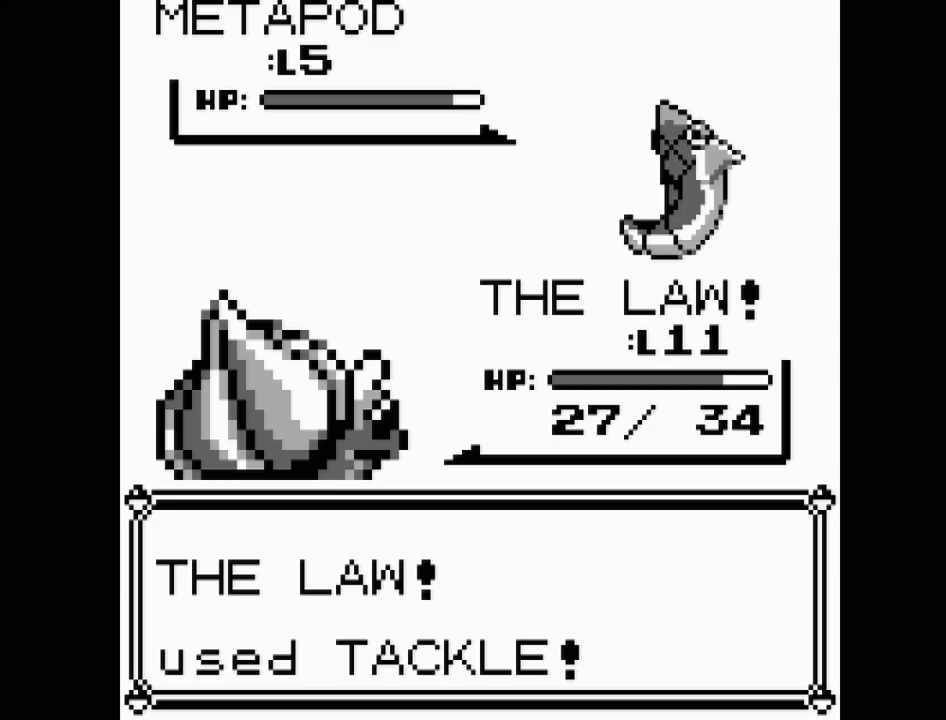
{"buttons": [], "events": [[217, "A", "down"], [300, "A", "up"]]}
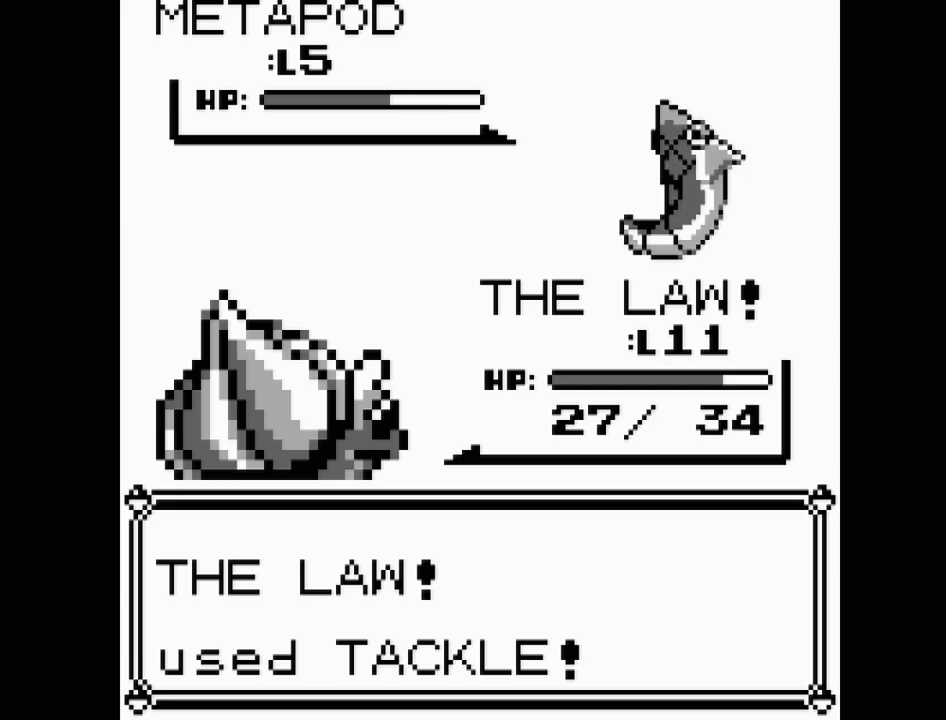
{"buttons": [], "events": []}
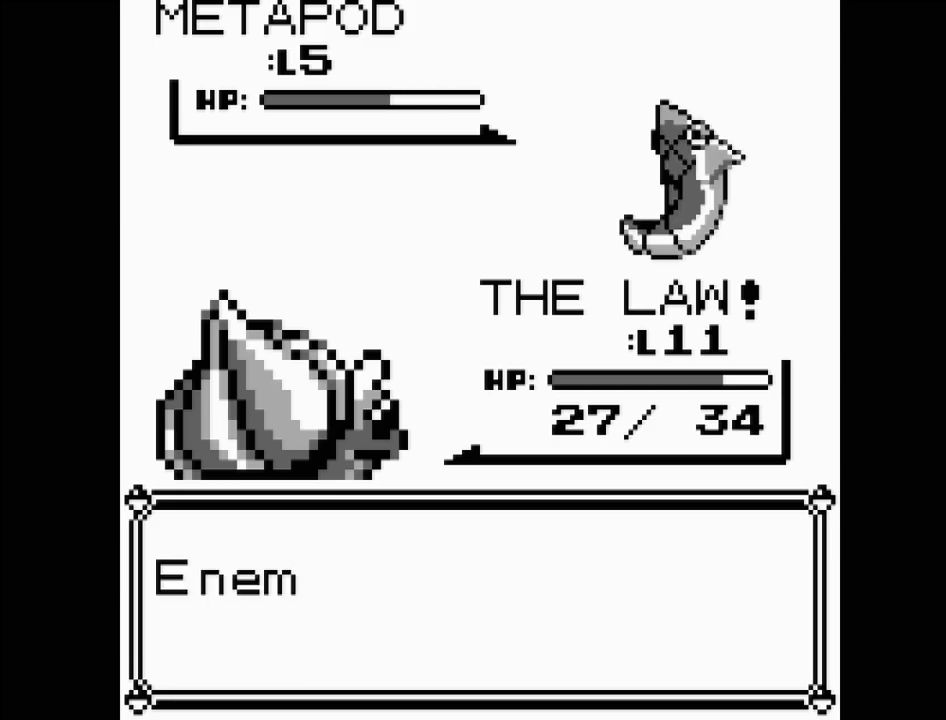
{"buttons": ["A"], "events": [[233, "A", "down"], [333, "A", "up"], [467, "A", "down"]]}
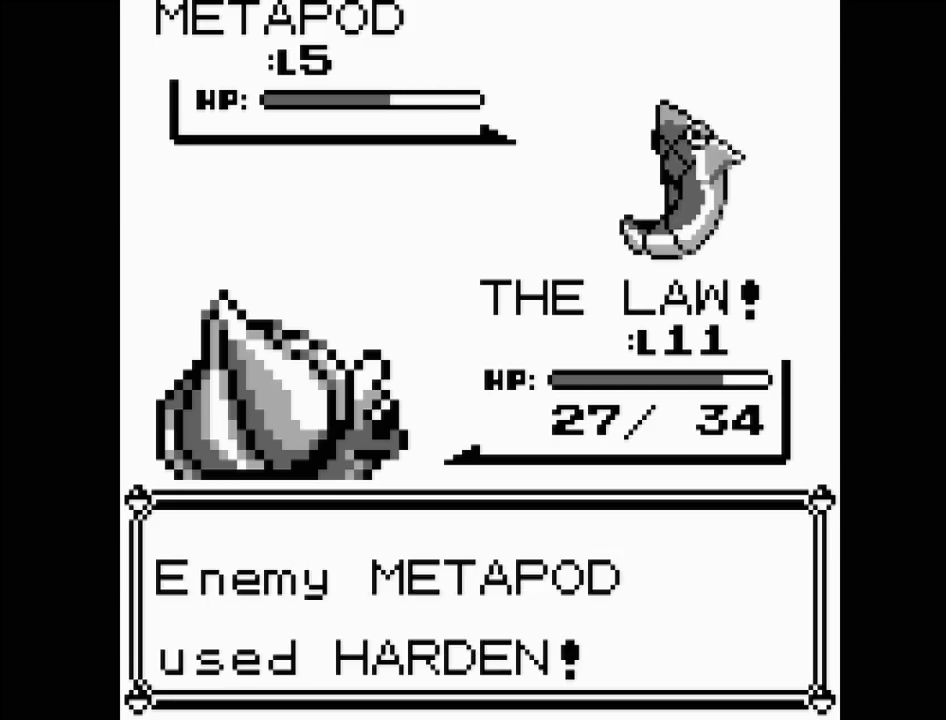
{"buttons": [], "events": [[83, "A", "up"], [267, "A", "down"], [383, "A", "up"]]}
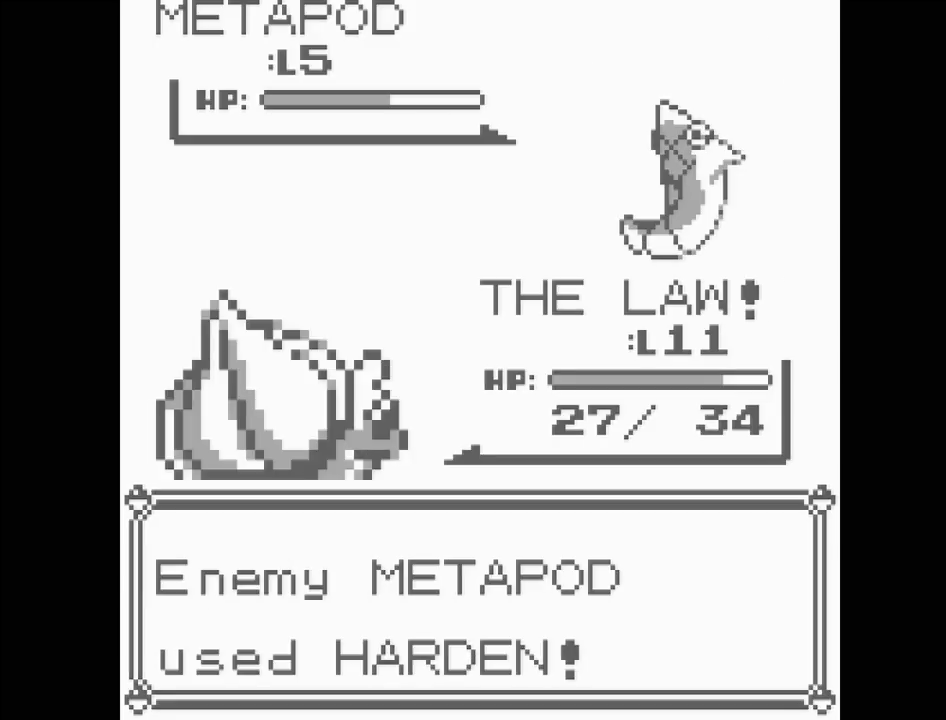
{"buttons": [], "events": [[33, "A", "down"], [117, "A", "up"]]}
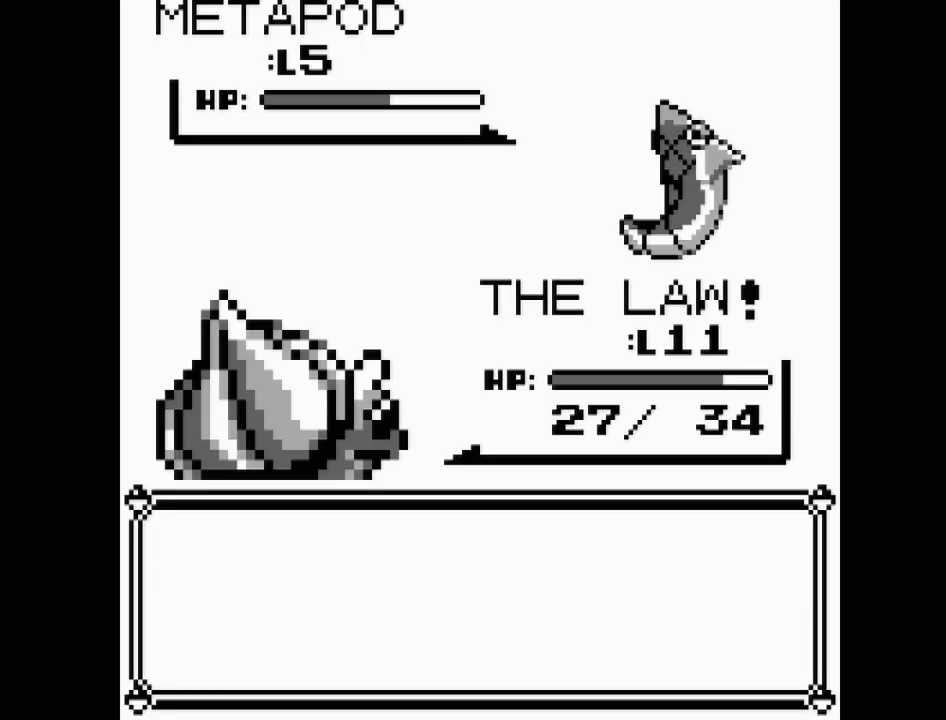
{"buttons": [], "events": []}
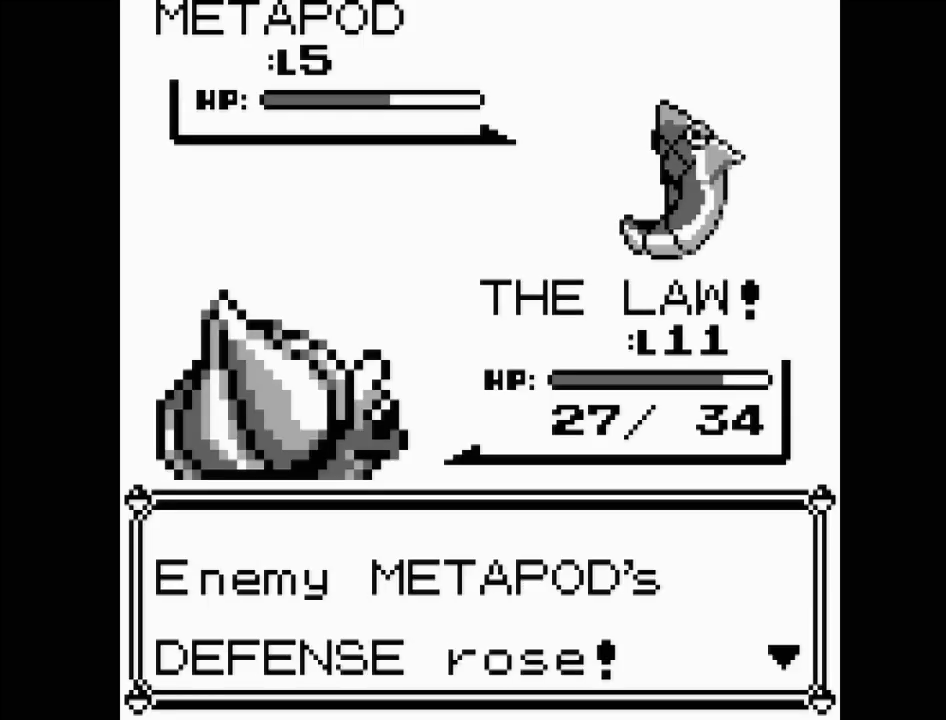
{"buttons": [], "events": []}
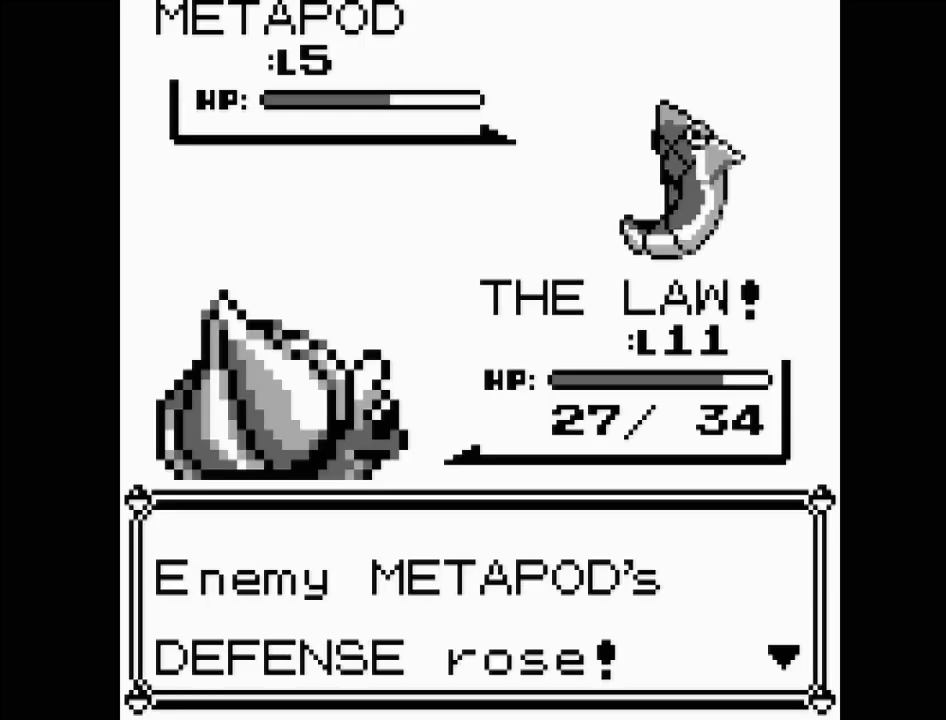
{"buttons": [], "events": [[133, "A", "down"], [250, "A", "up"]]}